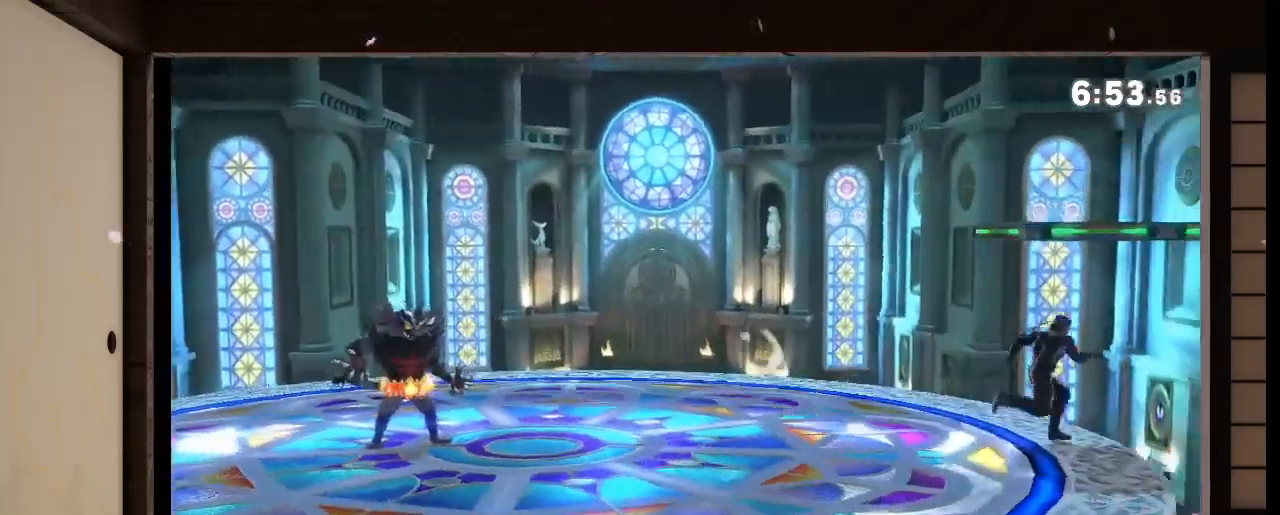
Gameplay with a controller (Nintendo layout); each line is a JSON object with the inputs held at the frame after it. "events" lists button and stick changes between this image and that frame as [ms after this image, input, new state], when the widget could be followed in between. Not read: L3 R3.
{"buttons": ["L1"], "left_stick": "up-left", "right_stick": "center"}
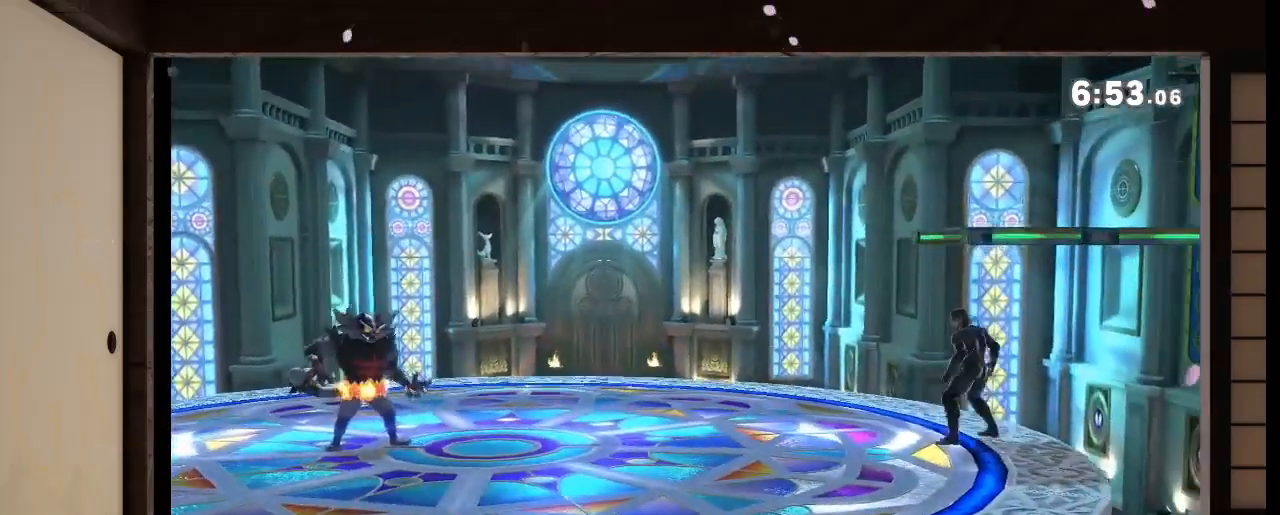
{"buttons": ["Z"], "left_stick": "down", "right_stick": "center", "events": [[34, "Z", "down"], [67, "L1", "up"], [101, "Z", "up"], [167, "left_stick", "center"], [334, "L1", "down"], [401, "L1", "up"], [401, "left_stick", "down"], [434, "Z", "down"]]}
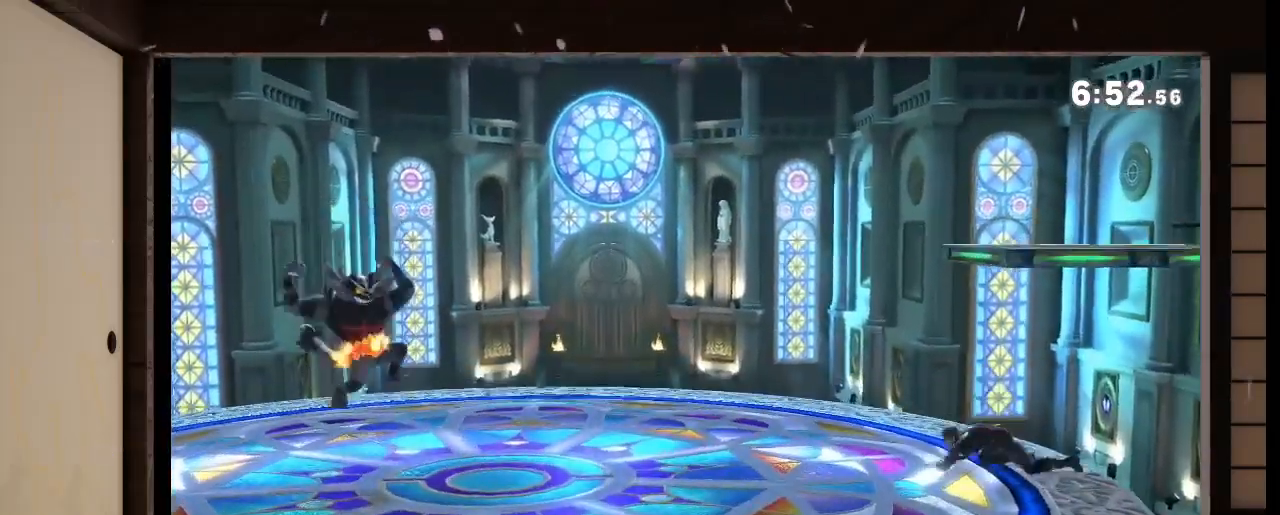
{"buttons": [], "left_stick": "center", "right_stick": "center"}
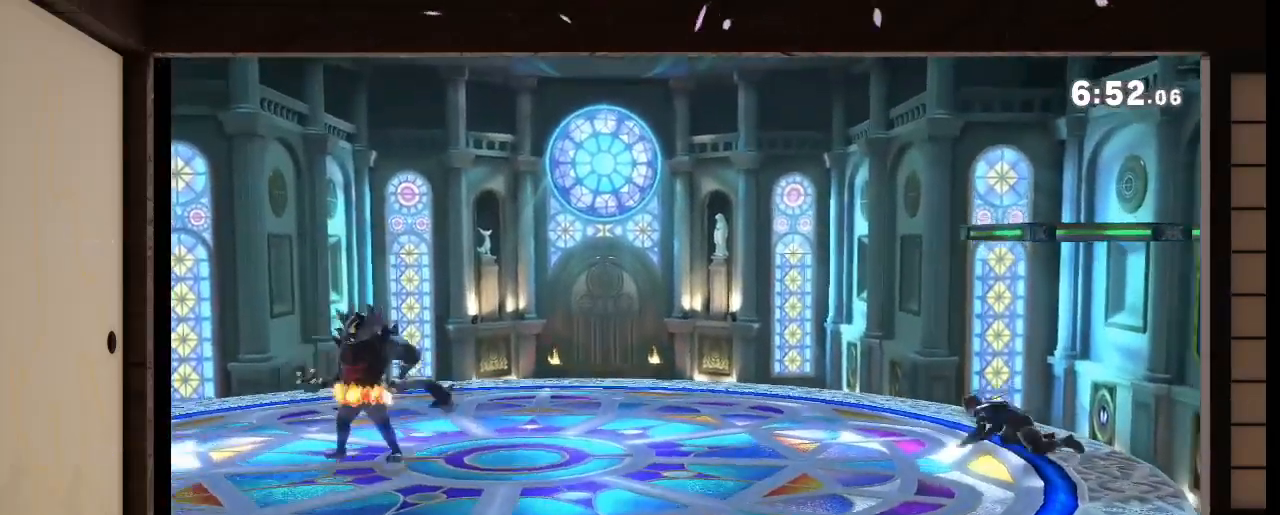
{"buttons": [], "left_stick": "up-right", "right_stick": "center", "events": [[34, "A", "down"], [101, "Z", "down"], [134, "A", "up"], [201, "L1", "down"], [201, "Z", "up"], [267, "L1", "up"], [401, "left_stick", "up-right"]]}
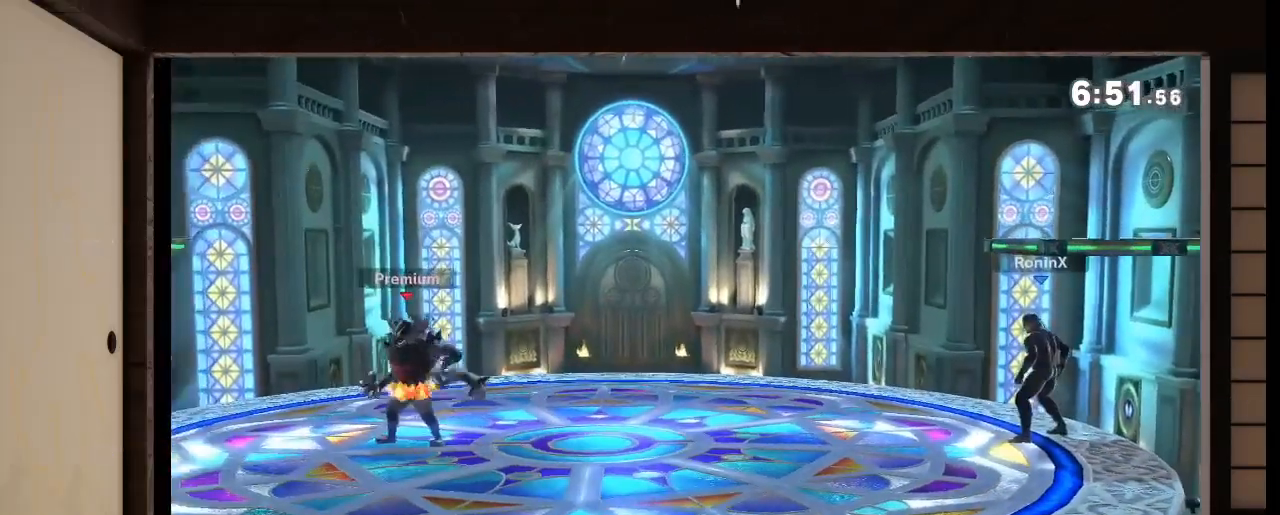
{"buttons": [], "left_stick": "up-left", "right_stick": "center"}
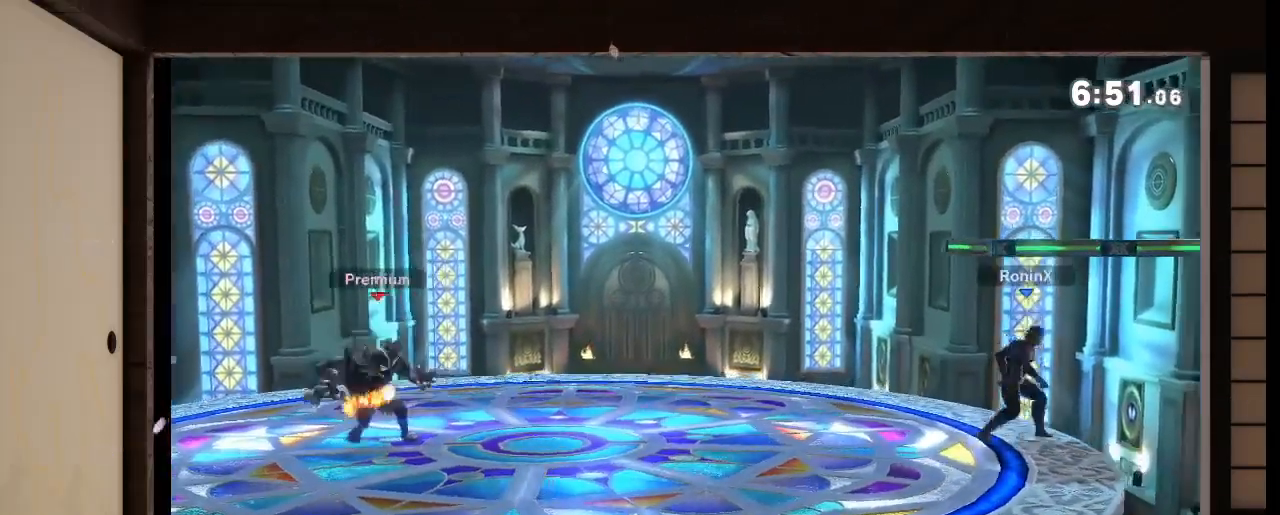
{"buttons": [], "left_stick": "center", "right_stick": "center", "events": [[167, "L1", "down"], [201, "left_stick", "center"], [367, "L1", "up"]]}
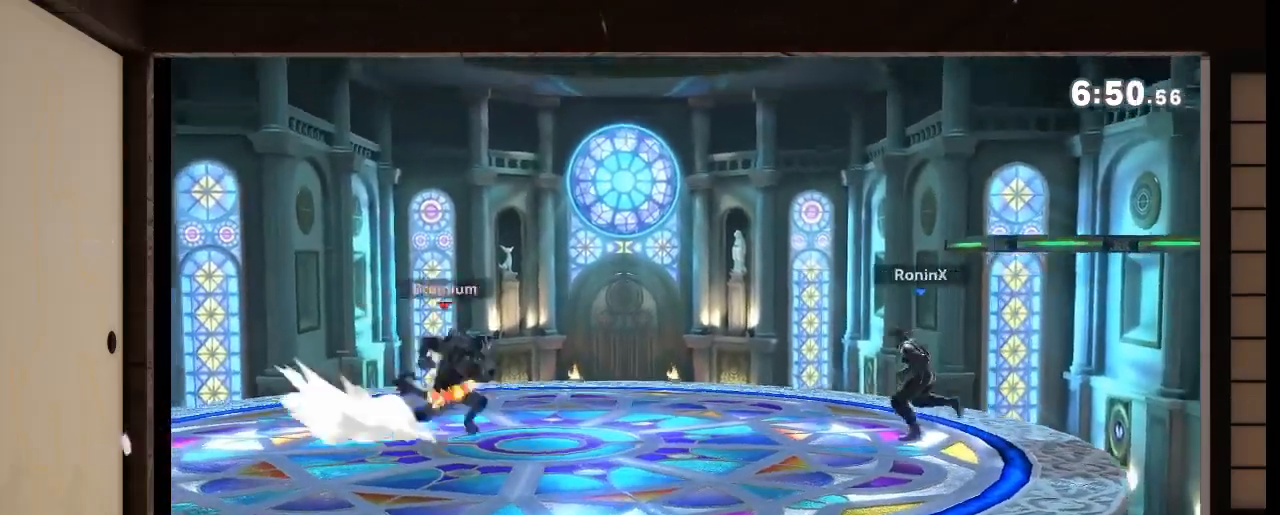
{"buttons": [], "left_stick": "center", "right_stick": "center", "events": [[100, "left_stick", "up-right"], [234, "Z", "down"], [300, "Z", "up"], [300, "left_stick", "right"], [467, "left_stick", "center"]]}
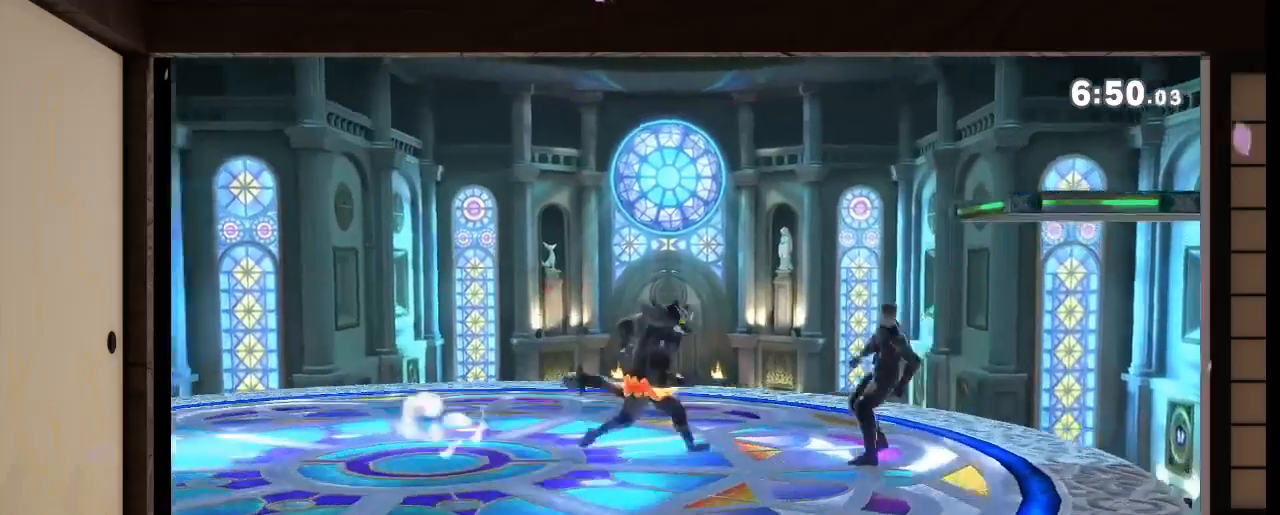
{"buttons": [], "left_stick": "center", "right_stick": "center", "events": [[101, "left_stick", "up-left"], [134, "Z", "down"], [234, "Z", "up"], [267, "left_stick", "center"]]}
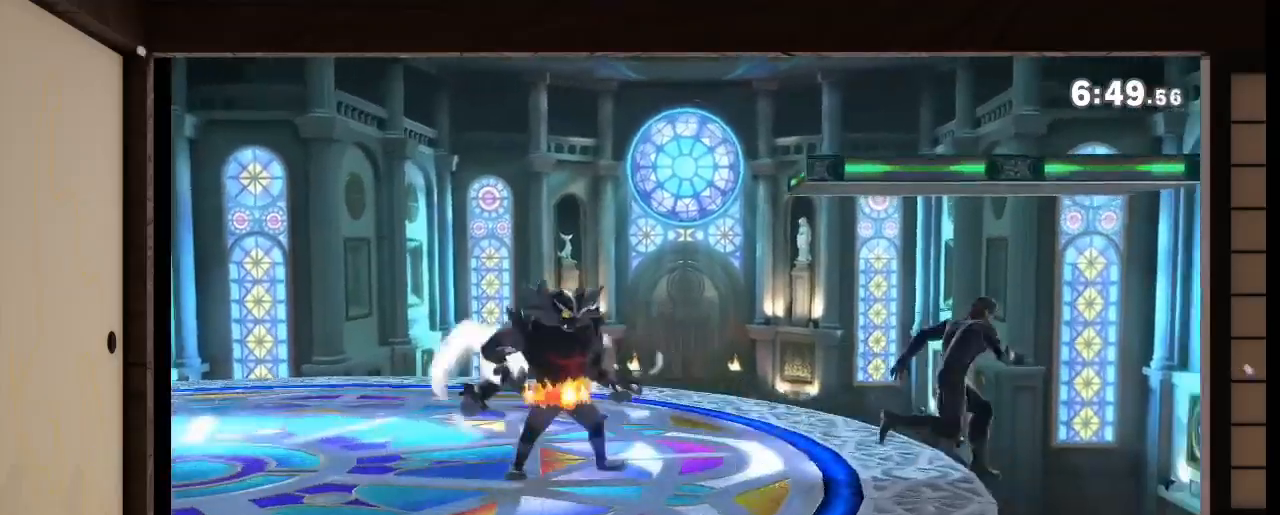
{"buttons": [], "left_stick": "center", "right_stick": "center", "events": [[33, "L1", "down"], [467, "L1", "up"]]}
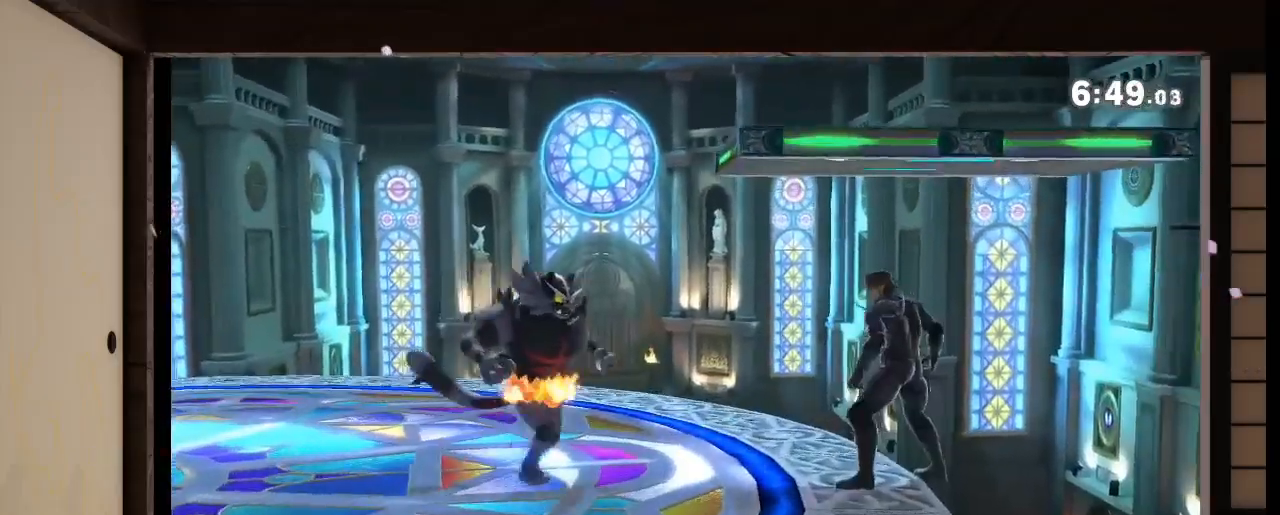
{"buttons": ["L1"], "left_stick": "left", "right_stick": "center", "events": [[101, "L1", "down"], [234, "left_stick", "left"]]}
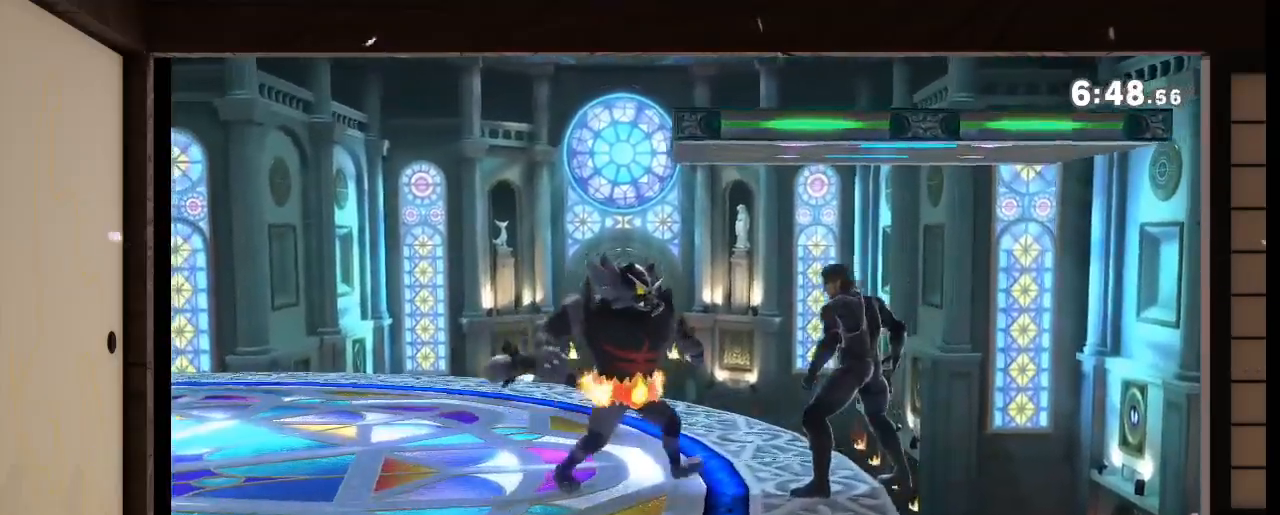
{"buttons": ["L1"], "left_stick": "left", "right_stick": "center"}
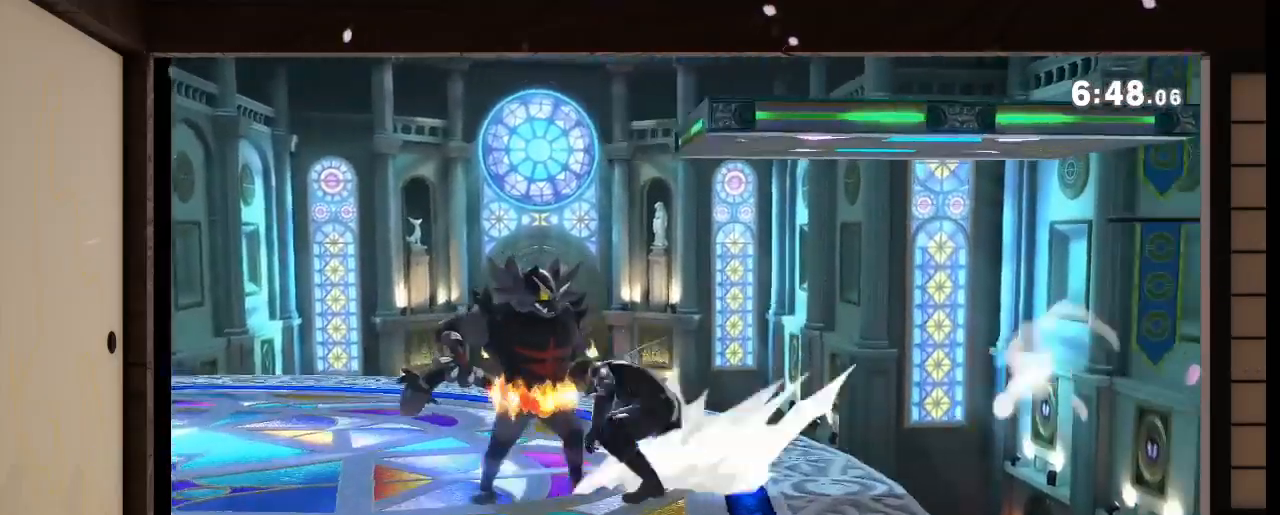
{"buttons": ["L1"], "left_stick": "down-left", "right_stick": "center", "events": [[134, "B", "down"], [134, "left_stick", "down"], [201, "B", "up"], [267, "left_stick", "center"], [434, "left_stick", "down-left"]]}
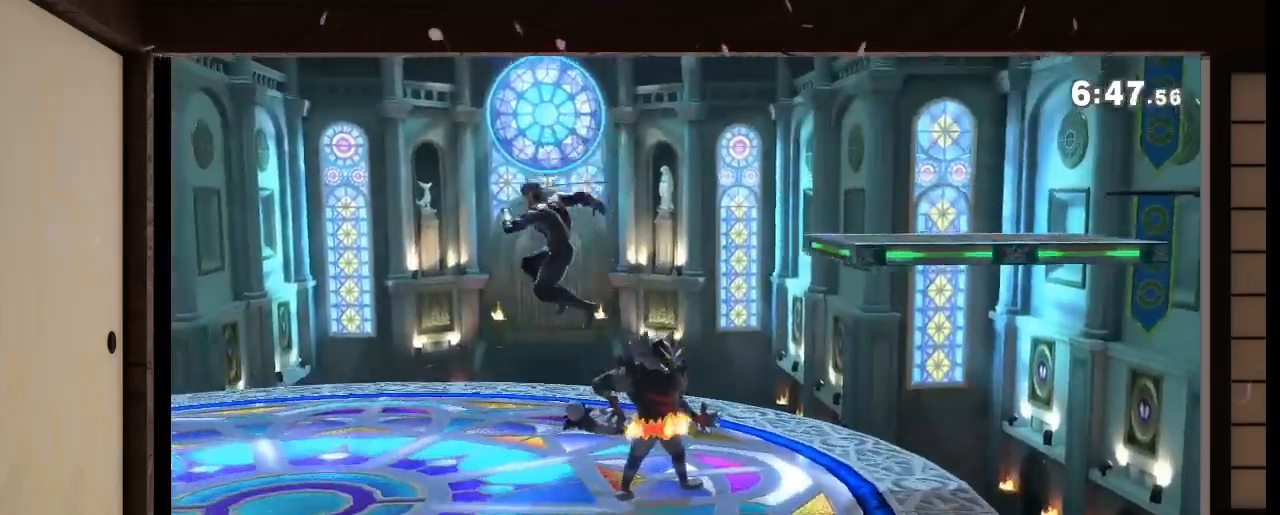
{"buttons": [], "left_stick": "center", "right_stick": "center", "events": [[33, "L1", "up"], [33, "left_stick", "left"], [200, "A", "down"], [267, "A", "up"], [334, "Z", "down"], [500, "Z", "up"], [500, "left_stick", "center"]]}
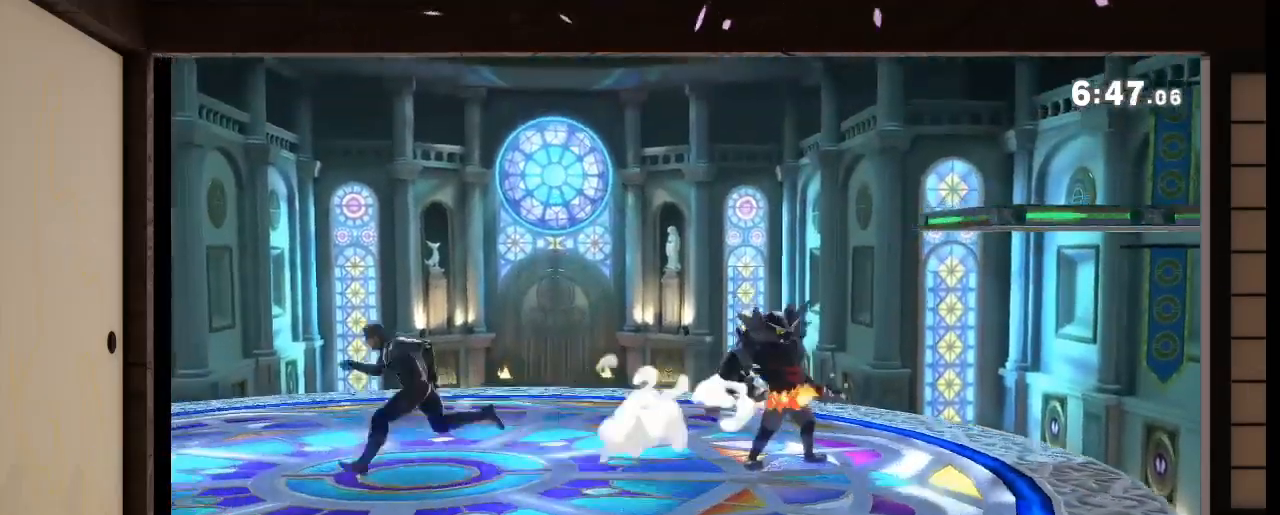
{"buttons": [], "left_stick": "left", "right_stick": "center"}